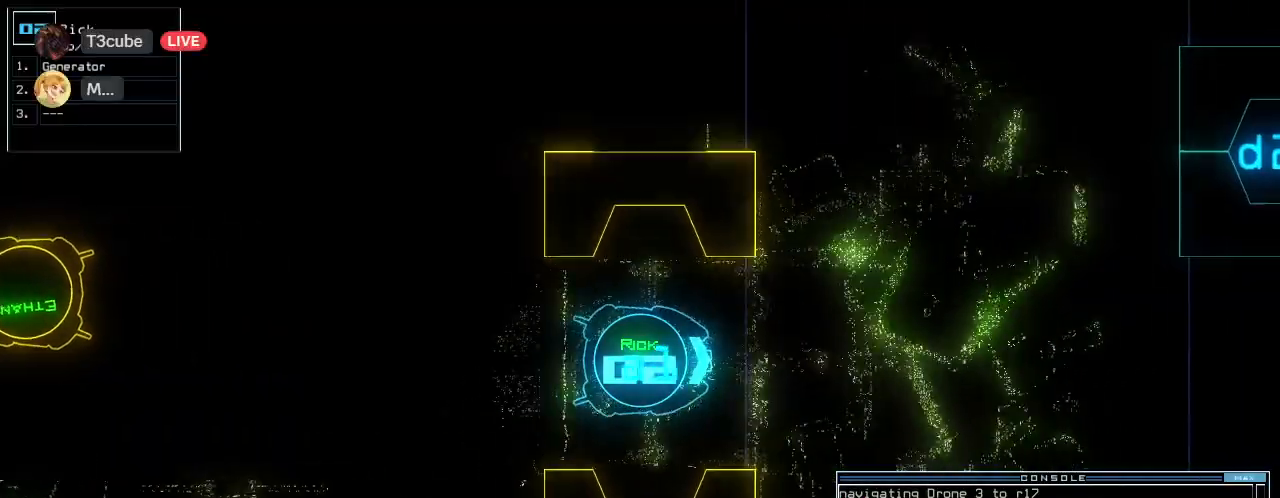
Gameplay with keyboard; each line is a JSON object with the keys held at the frame after it. "events" lists presses ("down") and releases ("up") of ".", "0", "1", "2", "3", "4", "5", "6", "7", "8", "9", "a", "b", "backspace", "c", "caps_lock", "comma", "ctrl_l", "ctrl_r", "d", "down", "e", "equals", "escape", "f", "f6", "g", "h", "i", "j", "k", "l", "left", "m", "minus", "n", "num3", "num9", "o", "p", "q", "quote", "r", "return", "right", "s", "semicolon", "shift_l", "shift_r", "space", "t", "tab", "tilde", "u", "up", "v", "w", "x", "y" and "z" between this image and that frame as [ms after this image, input, new state], when the widget could be followed in between. No other keys are recorded. Mouse input is not recorded.
{"keys": ["ctrl_l", "shift_l", "up"], "events": [[60, "left", "up"], [360, "tab", "down"], [420, "ctrl_l", "down"], [420, "shift_l", "down"], [440, "tab", "up"]]}
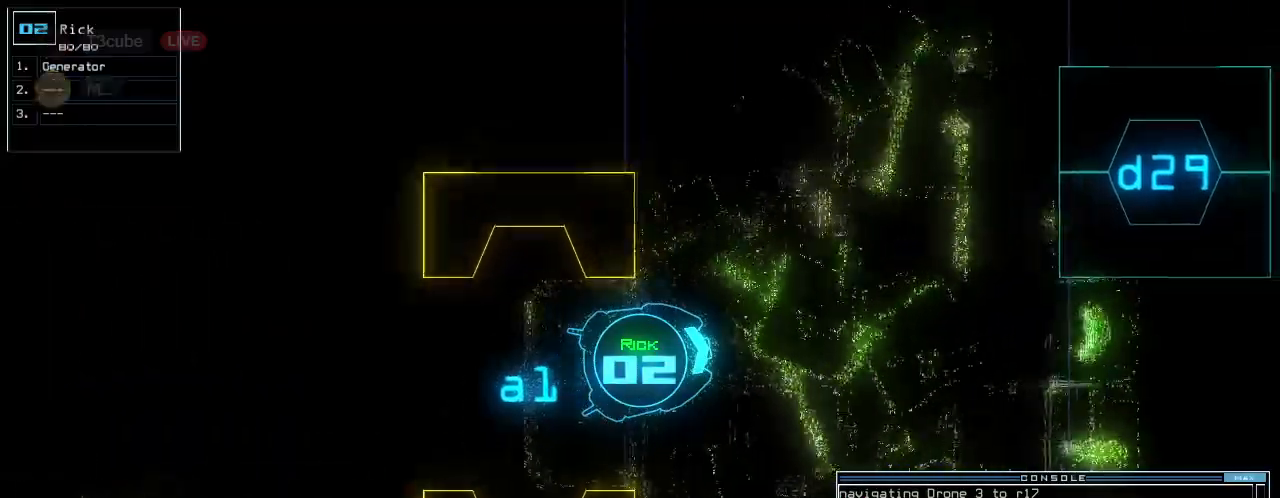
{"keys": ["left", "up"], "events": [[40, "ctrl_l", "up"], [40, "shift_l", "up"], [80, "left", "down"], [160, "left", "up"], [260, "left", "down"], [360, "left", "up"], [480, "left", "down"]]}
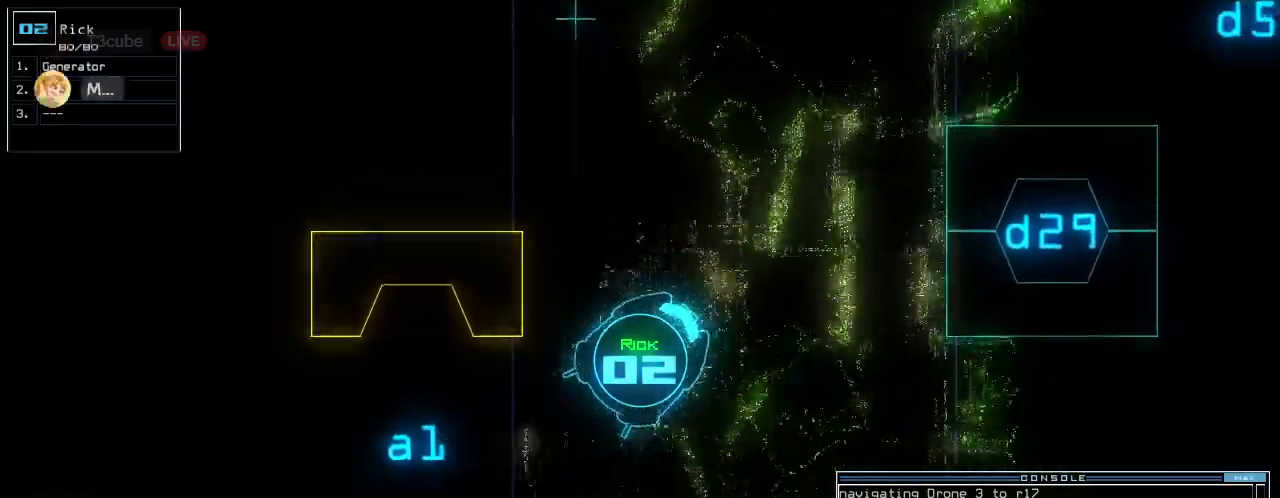
{"keys": ["up"], "events": [[60, "left", "up"], [240, "left", "down"], [300, "left", "up"]]}
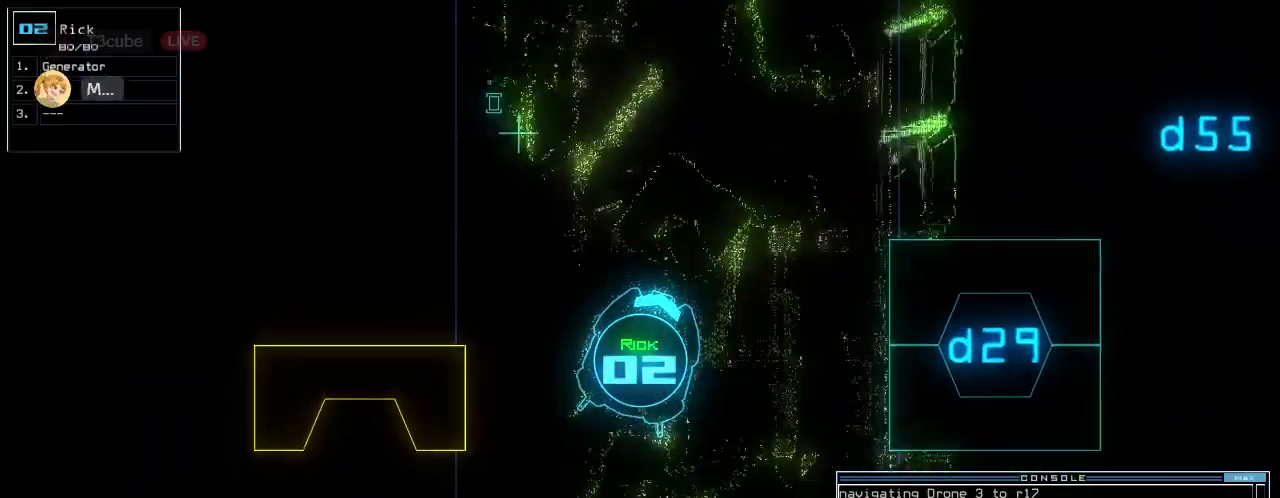
{"keys": ["up"], "events": [[200, "left", "down"], [260, "left", "up"], [300, ".", "down"], [320, "ctrl_r", "down"], [360, ".", "up"], [460, "ctrl_r", "up"]]}
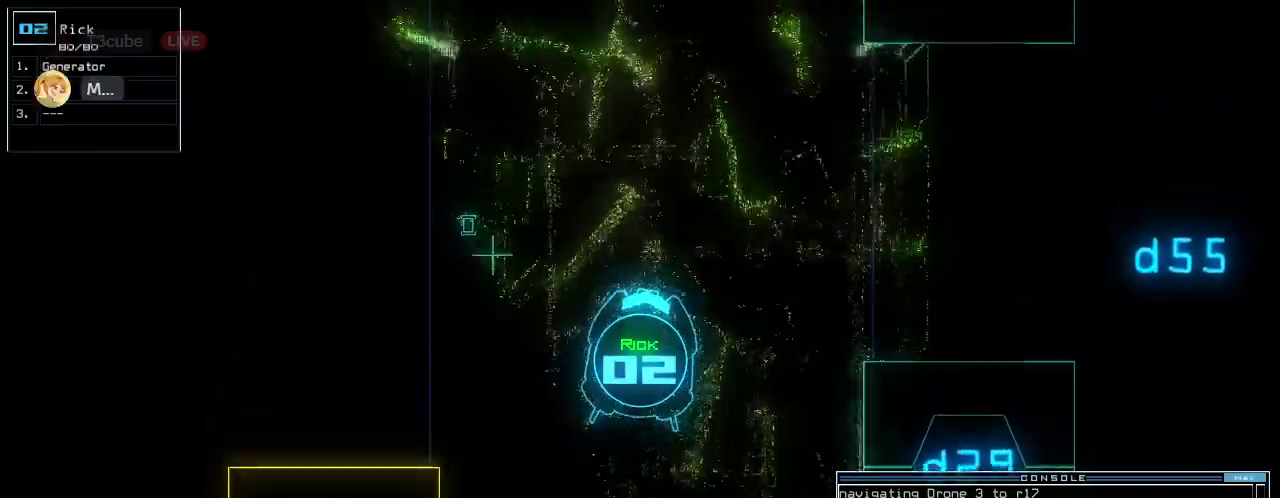
{"keys": ["up"], "events": []}
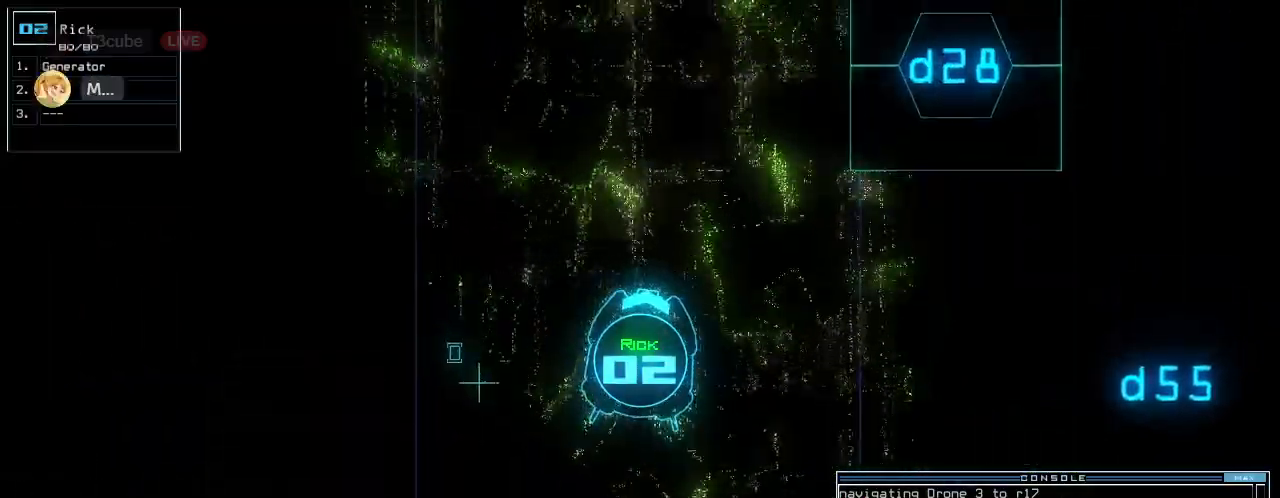
{"keys": ["up"], "events": [[40, "left", "down"], [100, "left", "up"]]}
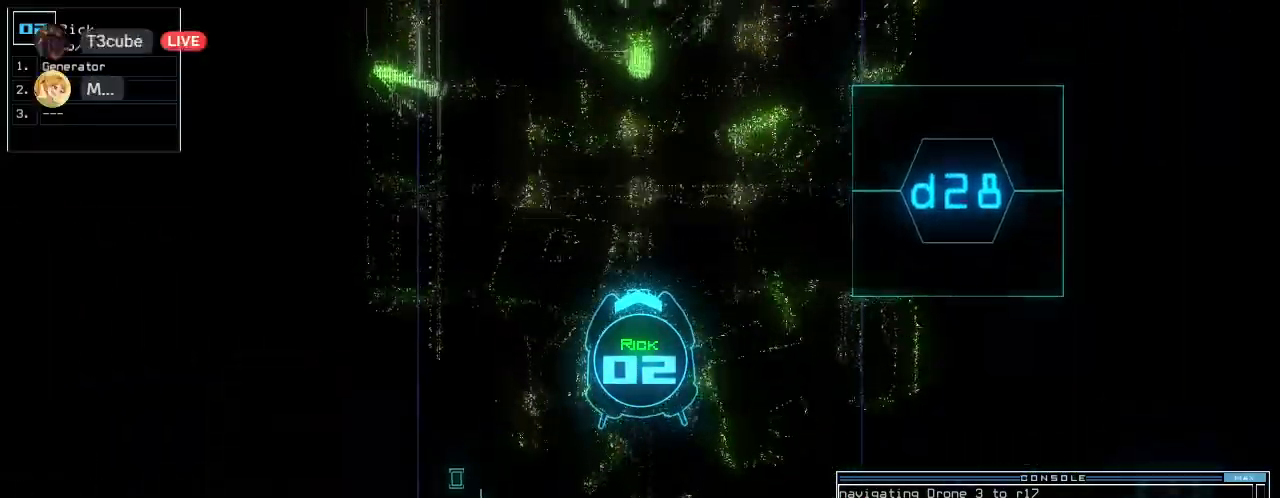
{"keys": ["e", "up"], "events": [[340, "g", "down"], [420, "e", "down"], [420, "g", "up"]]}
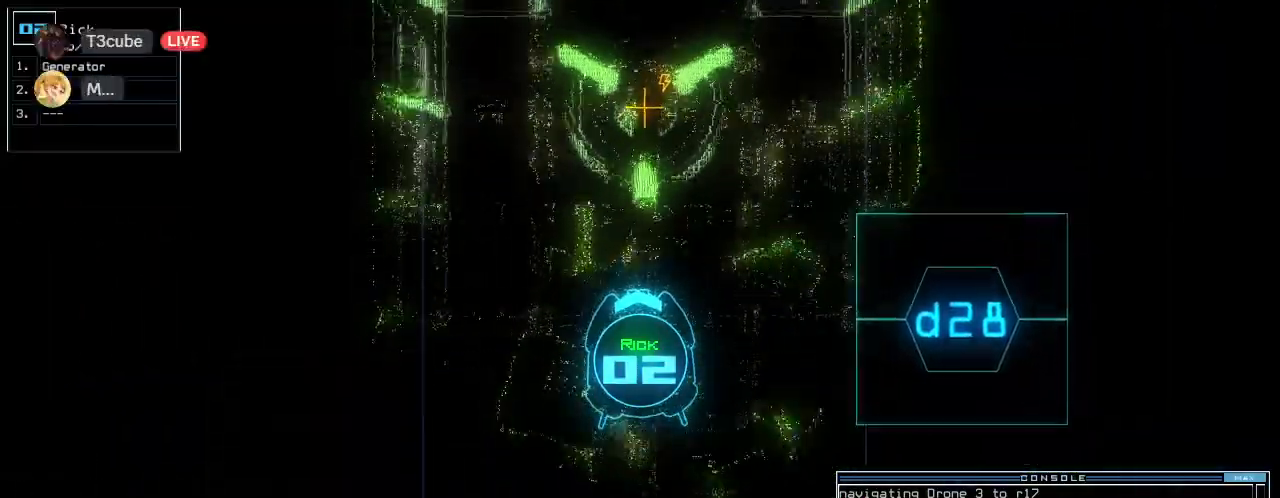
{"keys": [], "events": [[20, "e", "up"], [480, "up", "up"]]}
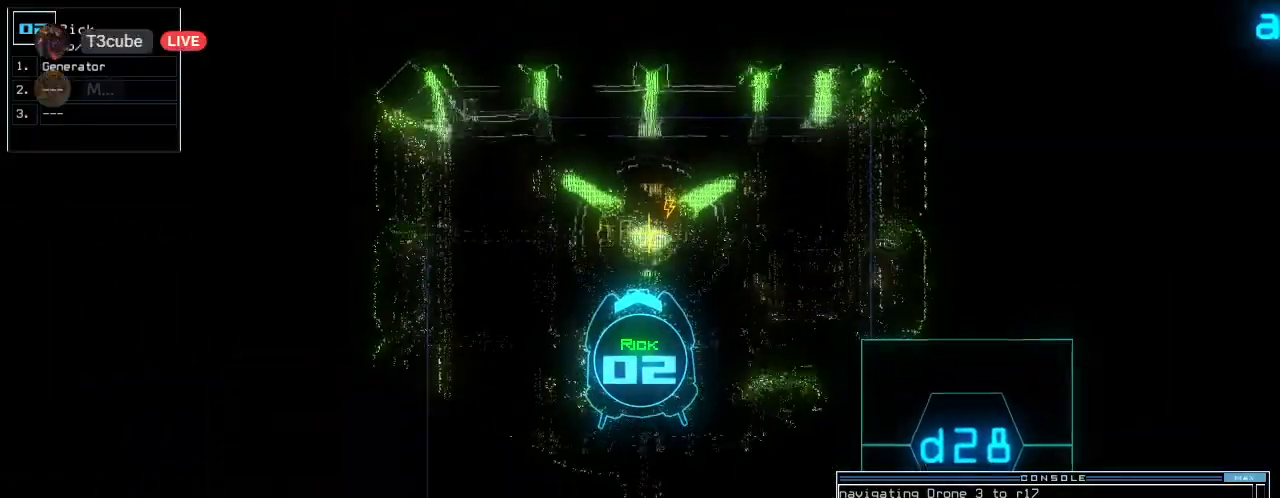
{"keys": [], "events": [[60, "return", "down"], [120, "return", "up"], [140, "space", "down"], [220, "space", "up"], [300, "right", "down"], [420, "right", "up"]]}
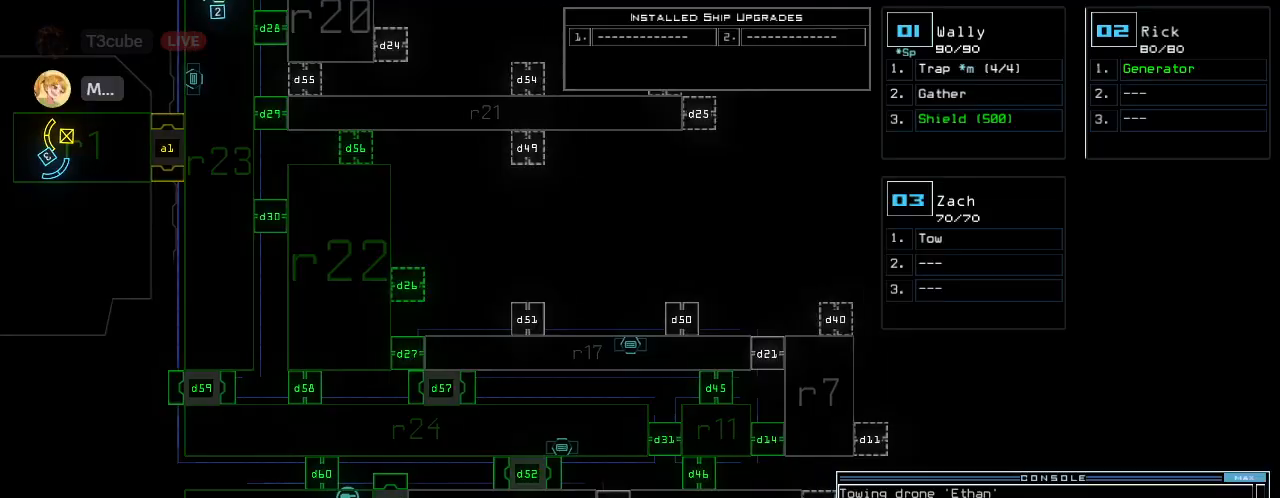
{"keys": [], "events": []}
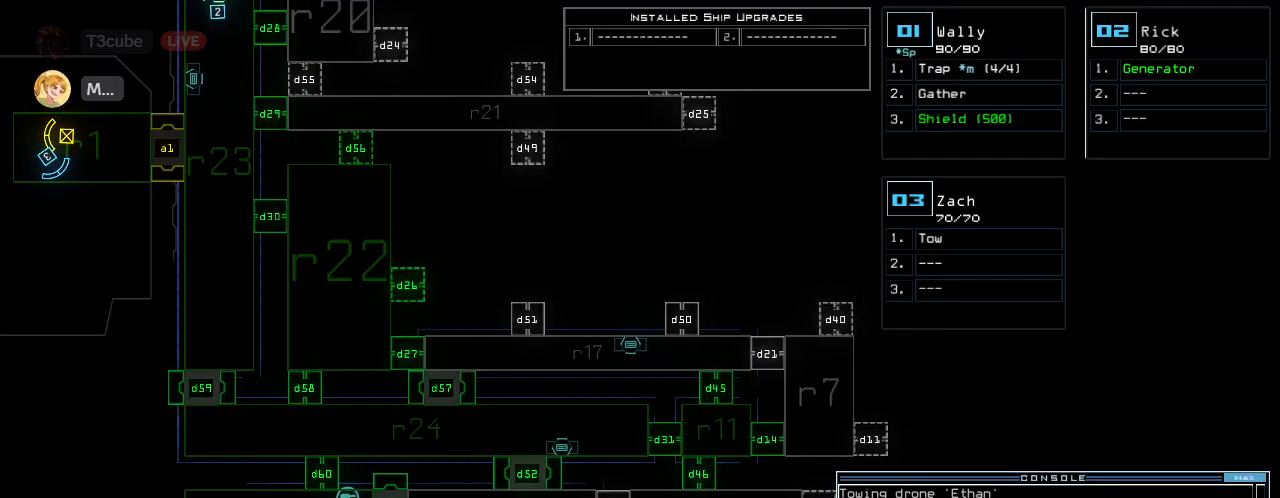
{"keys": ["up"], "events": [[120, "1", "down"], [140, "up", "down"], [200, "1", "up"], [300, "left", "down"], [480, "left", "up"]]}
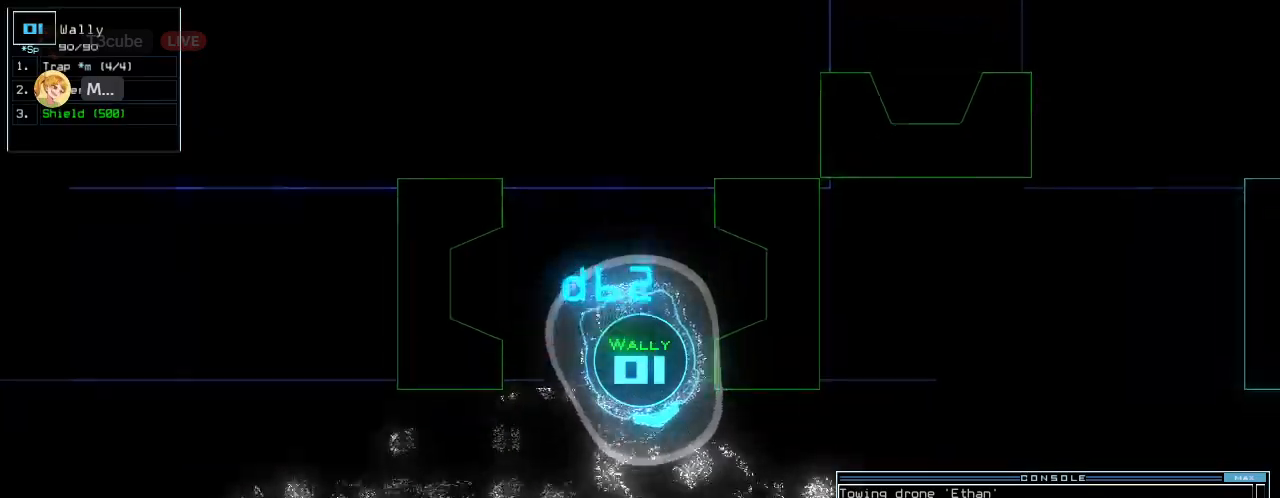
{"keys": ["left", "up"], "events": [[220, "left", "down"]]}
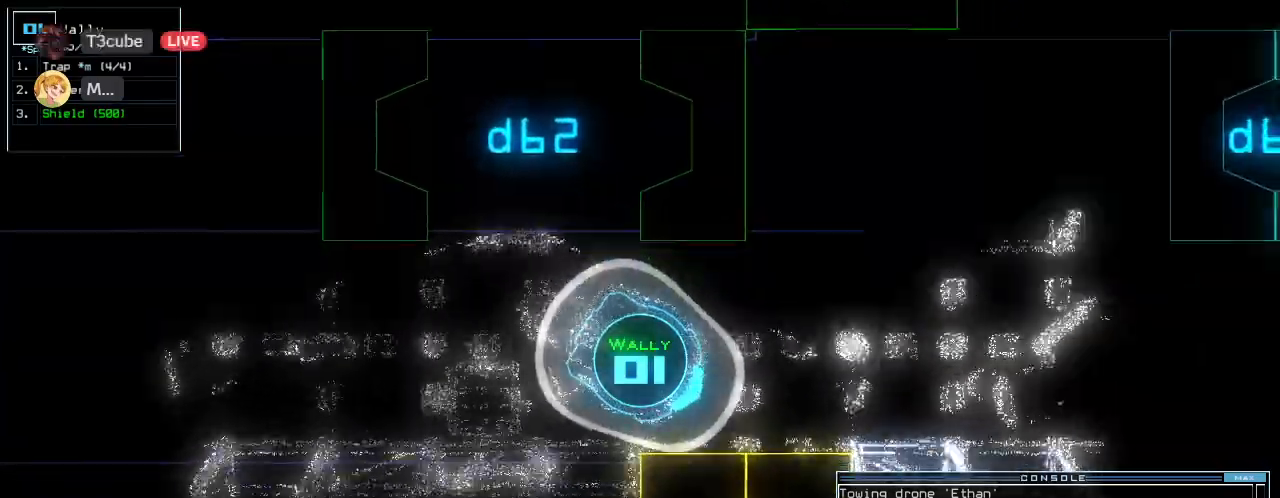
{"keys": ["up"], "events": [[220, "left", "up"], [460, "right", "down"], [500, "right", "up"]]}
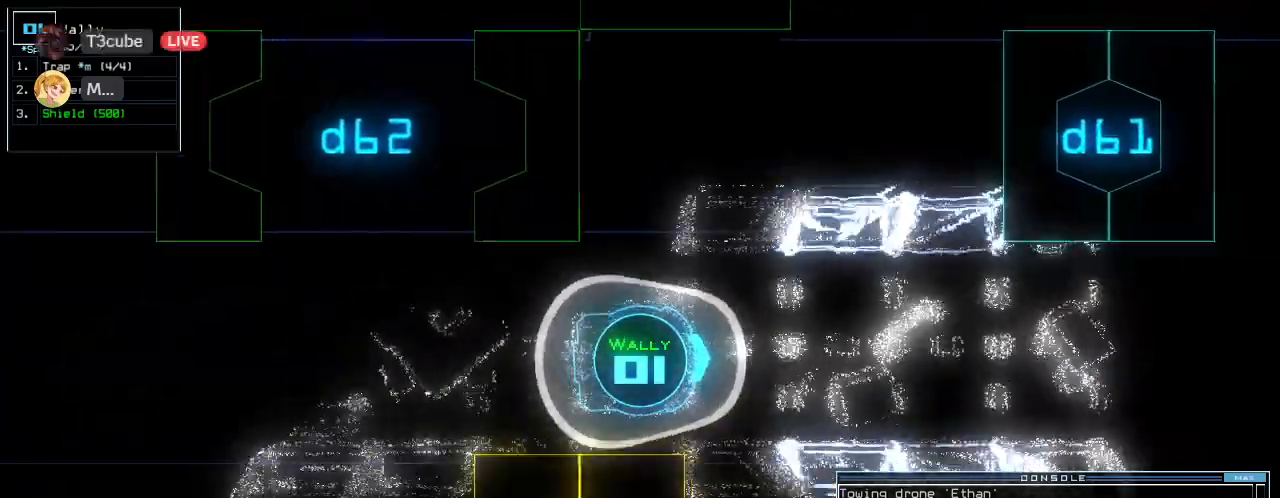
{"keys": ["up"], "events": []}